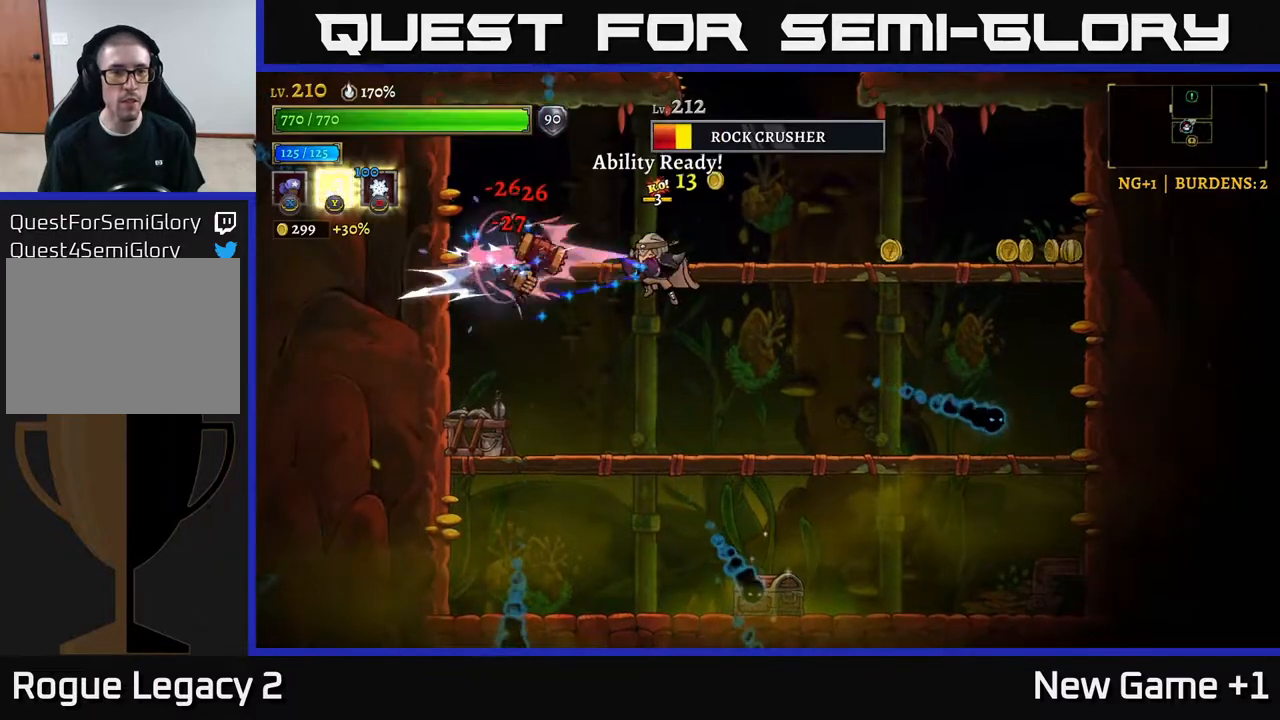
Gameplay with a controller (Xbox layout); each line is a JSON object with the inputs held at the frame after it. "events" lists button and stick changes between this image and that frame as [ms after this image, input, new state], when the widget could be followed in between.
{"buttons": ["X"], "left_stick": "left", "right_stick": "center", "events": []}
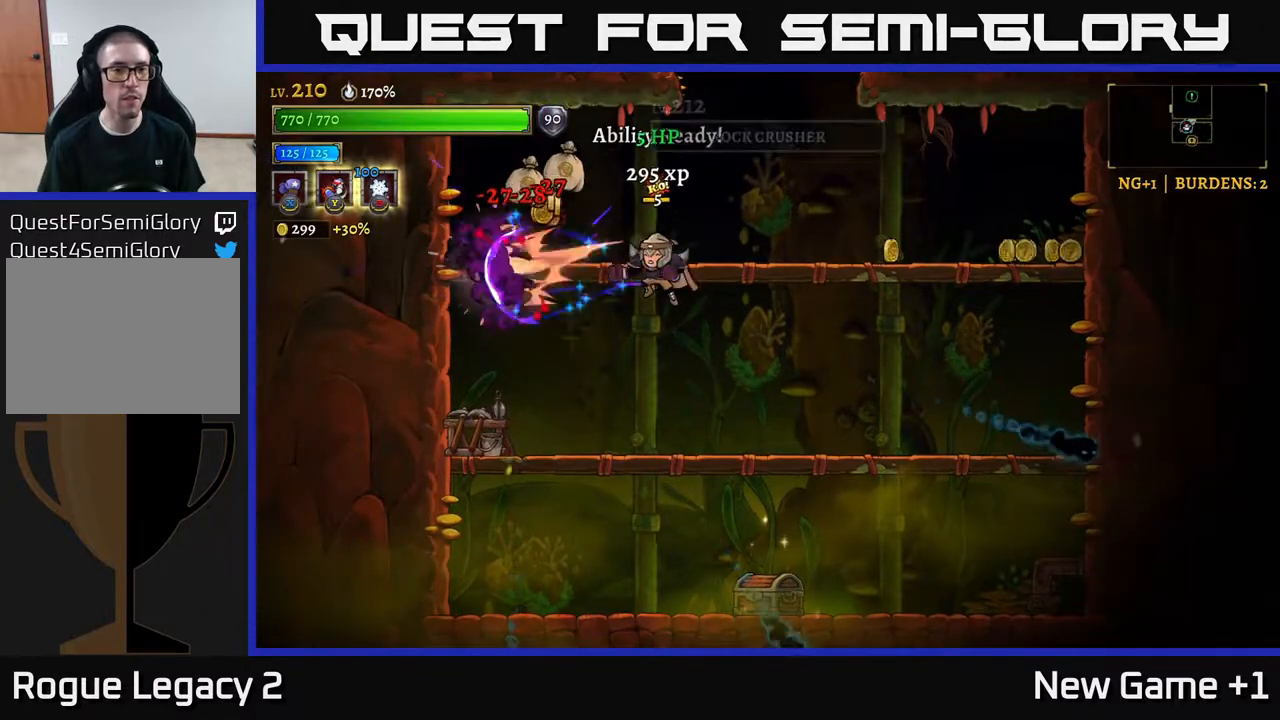
{"buttons": [], "left_stick": "center", "right_stick": "center", "events": [[33, "X", "up"], [450, "left_stick", "center"]]}
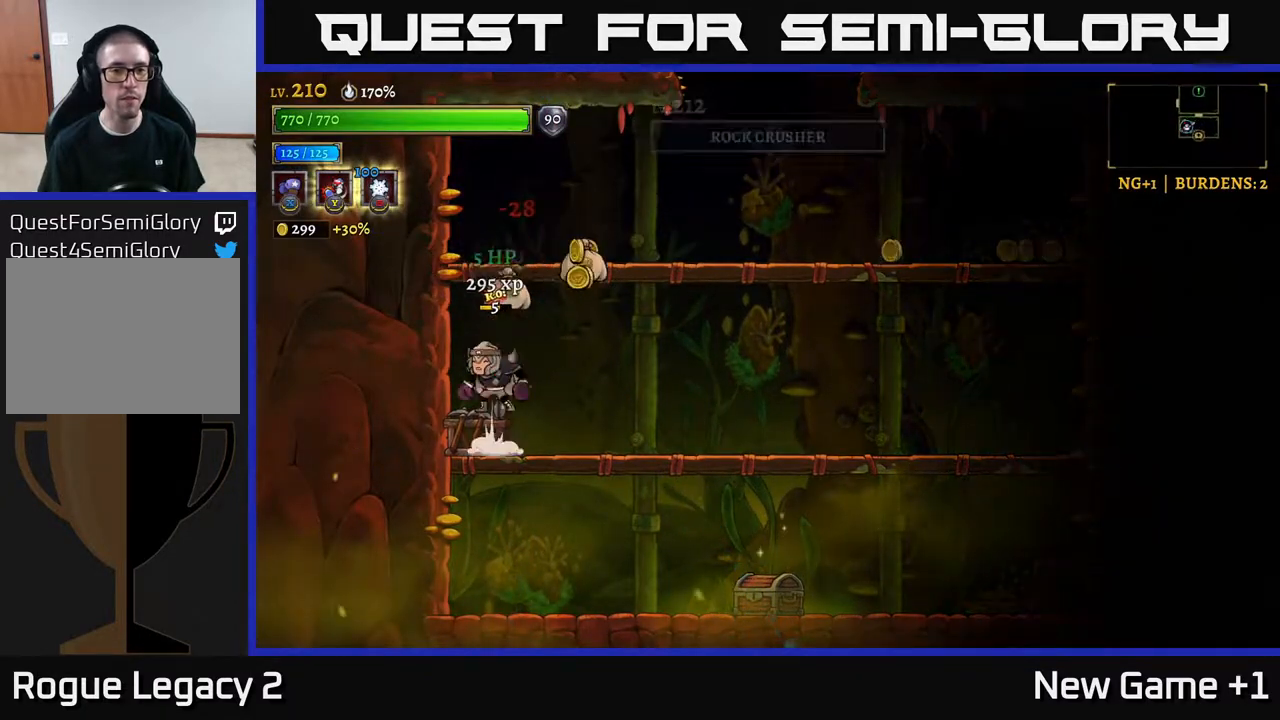
{"buttons": ["R2"], "left_stick": "right", "right_stick": "center", "events": [[17, "A", "down"], [17, "left_stick", "right"], [333, "R2", "down"], [367, "A", "up"]]}
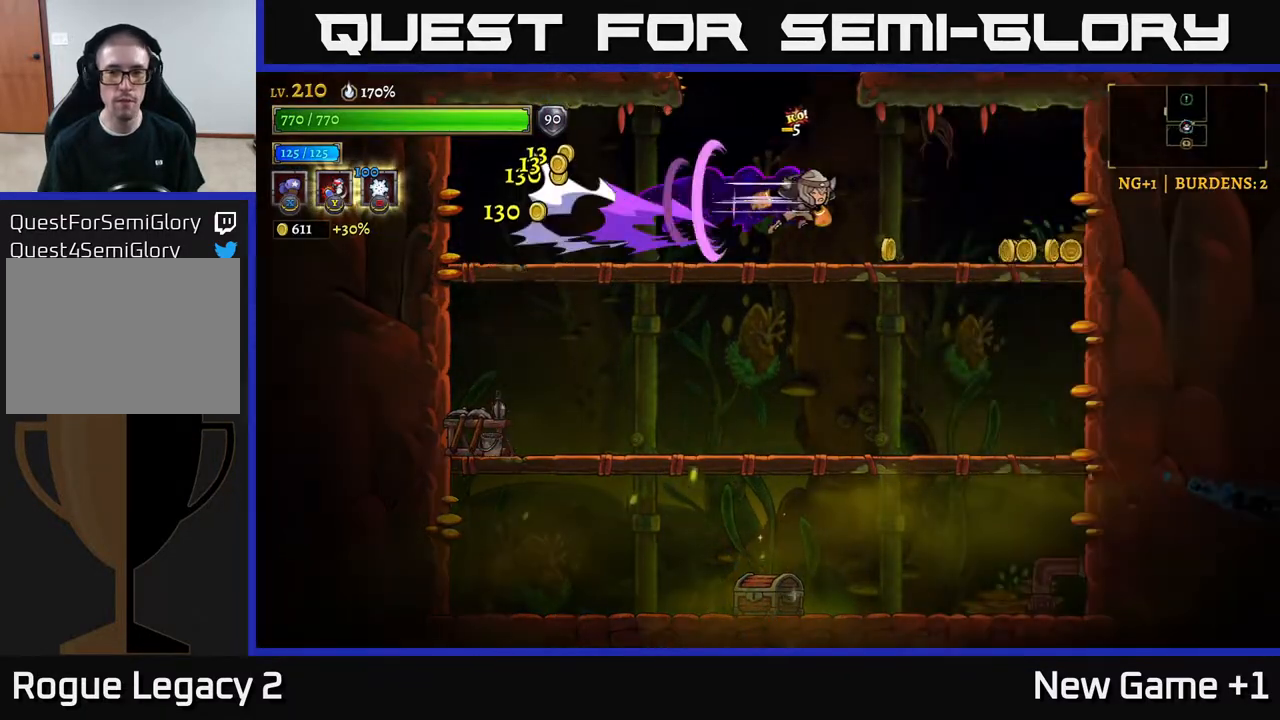
{"buttons": ["A"], "left_stick": "down", "right_stick": "center", "events": [[250, "R2", "up"], [433, "left_stick", "down"], [500, "A", "down"]]}
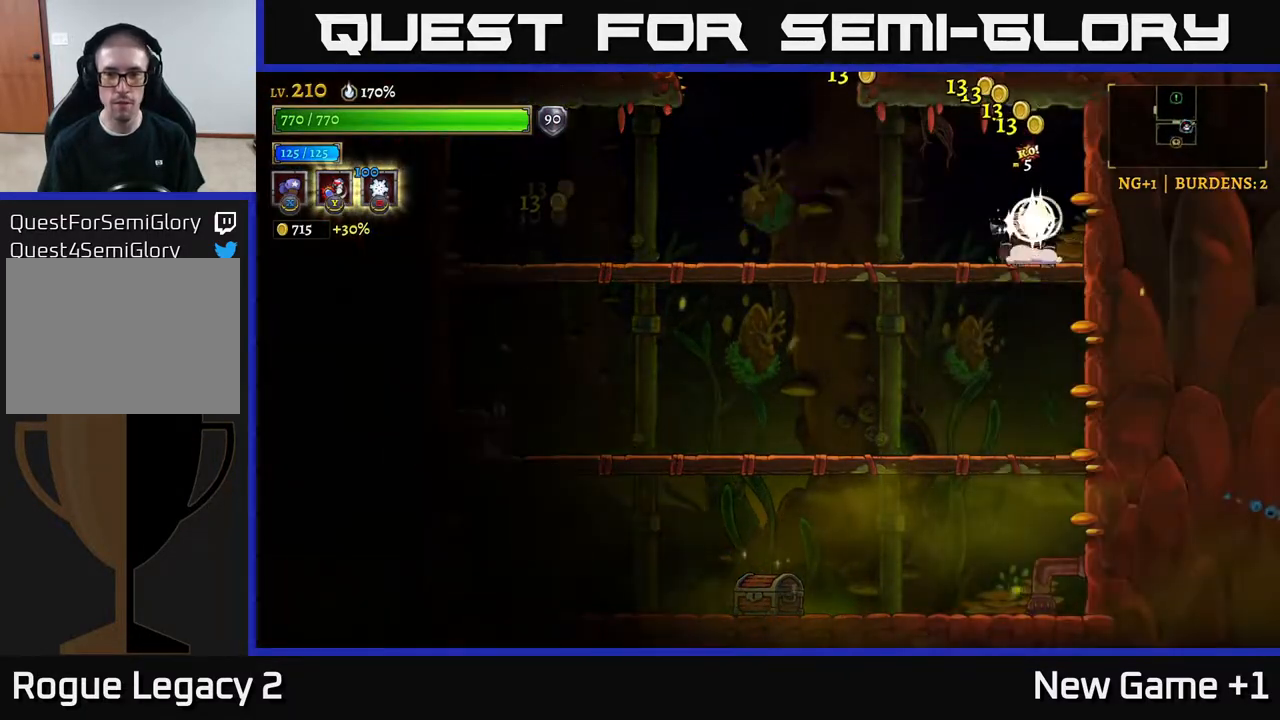
{"buttons": ["A"], "left_stick": "down", "right_stick": "center", "events": [[100, "A", "up"], [167, "left_stick", "down-left"], [417, "left_stick", "down"], [500, "A", "down"]]}
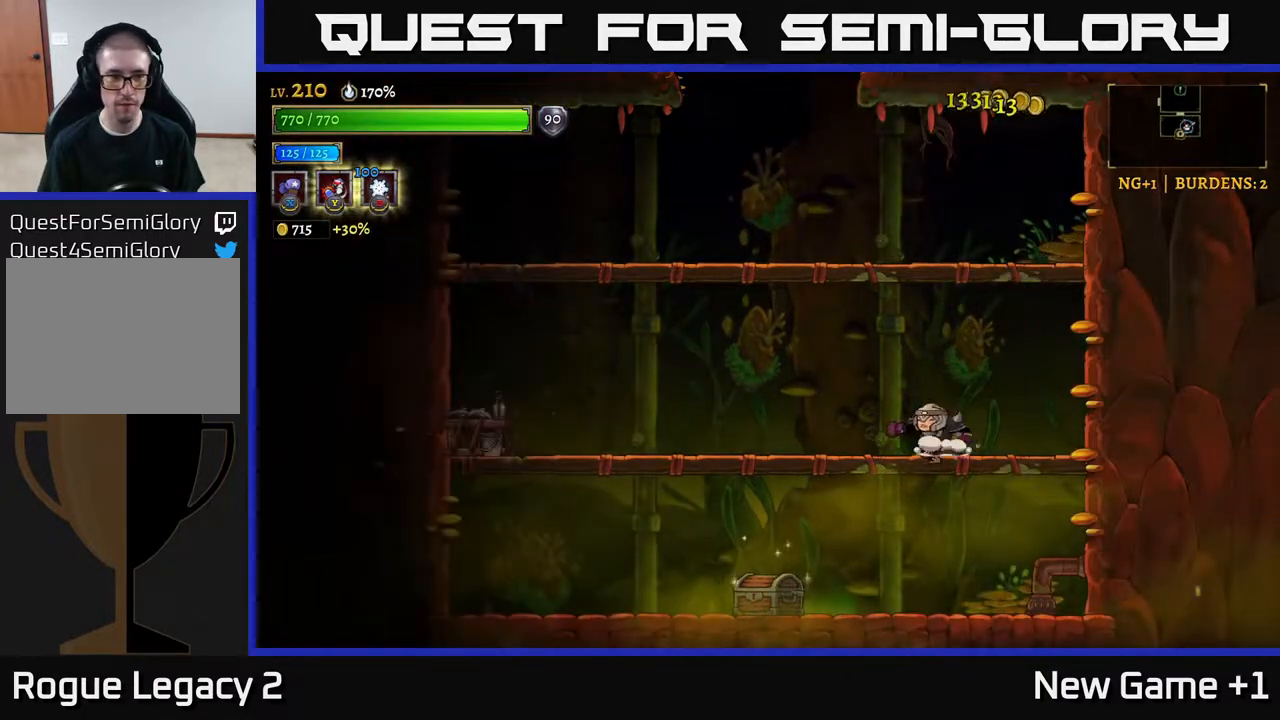
{"buttons": ["R1"], "left_stick": "down-left", "right_stick": "center", "events": [[83, "A", "up"], [133, "left_stick", "down-left"], [483, "R1", "down"]]}
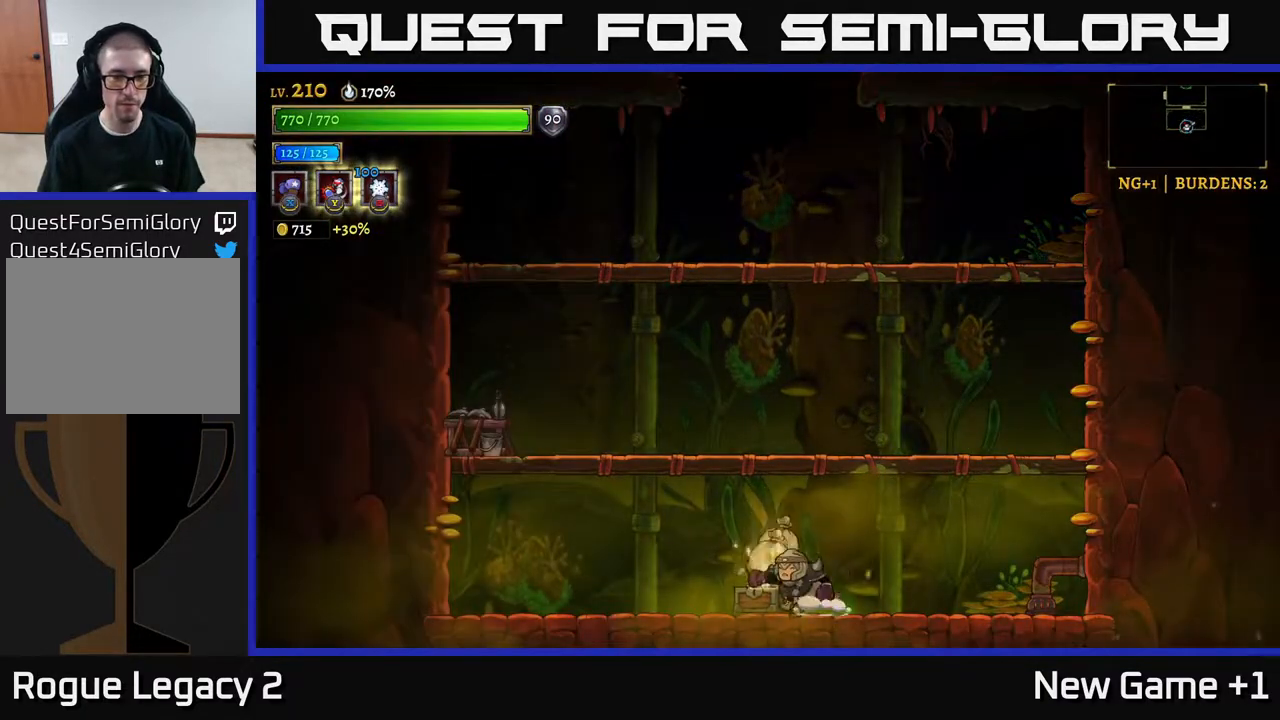
{"buttons": [], "left_stick": "right", "right_stick": "center", "events": [[17, "left_stick", "center"], [83, "R1", "up"], [217, "left_stick", "left"], [467, "left_stick", "right"]]}
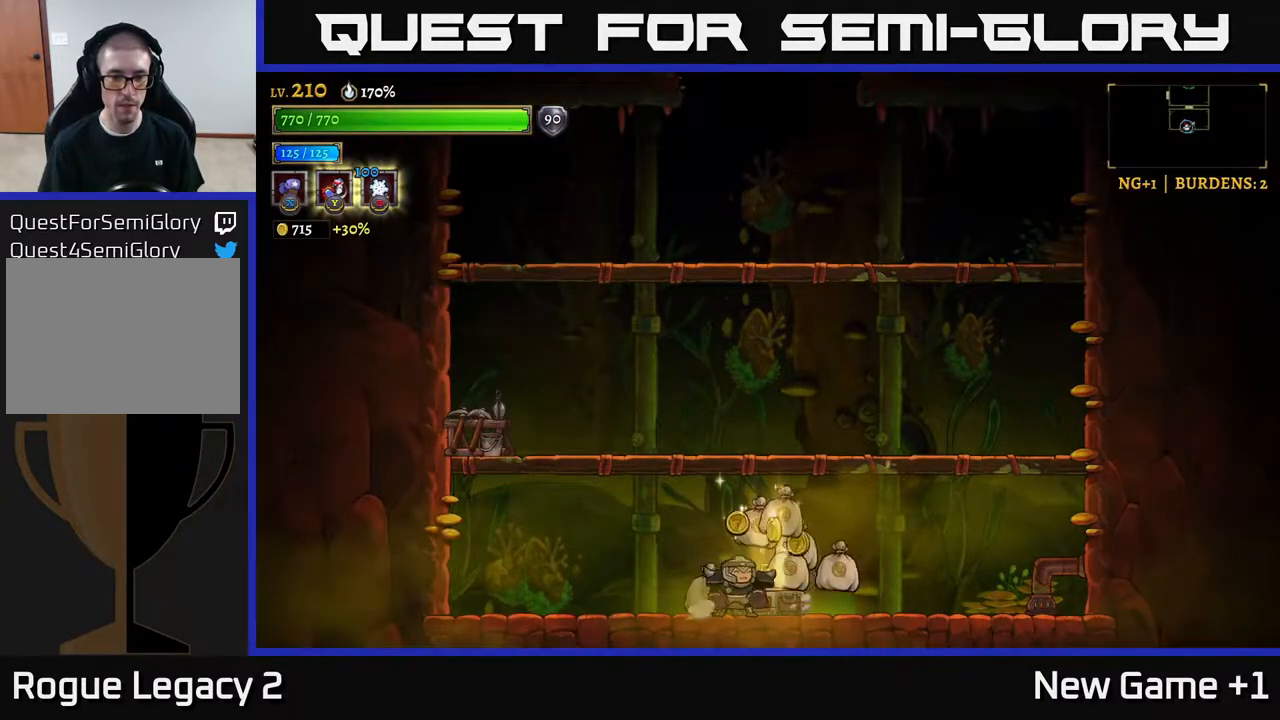
{"buttons": [], "left_stick": "left", "right_stick": "center", "events": [[167, "left_stick", "left"], [317, "left_stick", "right"], [500, "left_stick", "left"]]}
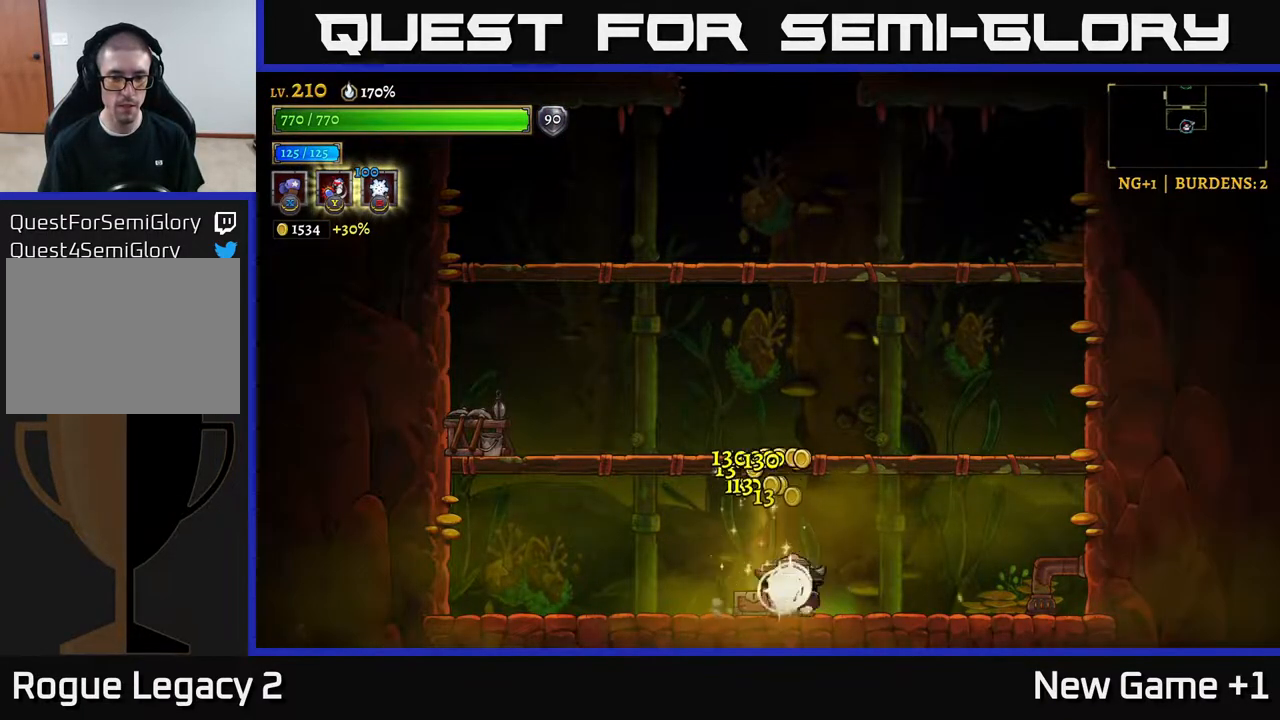
{"buttons": [], "left_stick": "left", "right_stick": "center", "events": [[67, "A", "down"], [200, "left_stick", "right"], [300, "A", "up"], [433, "left_stick", "left"]]}
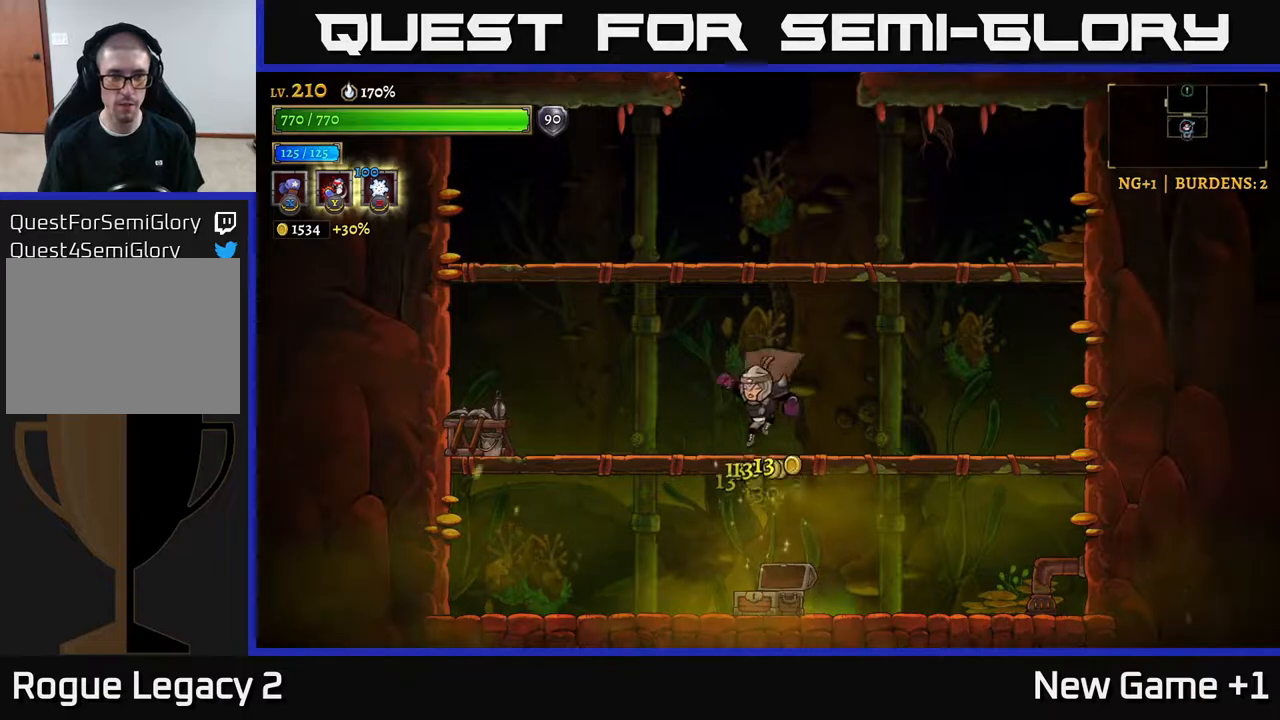
{"buttons": [], "left_stick": "right", "right_stick": "center", "events": [[67, "left_stick", "center"], [133, "A", "down"], [433, "A", "up"], [467, "left_stick", "right"]]}
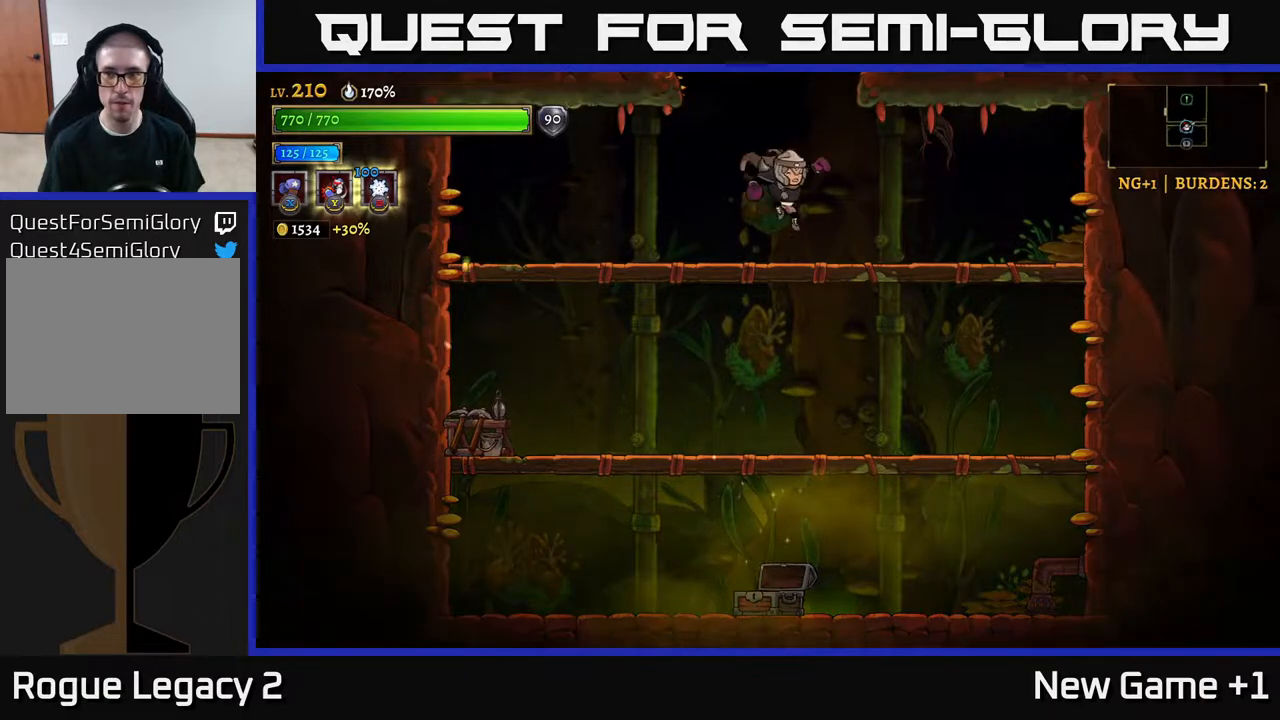
{"buttons": ["A"], "left_stick": "center", "right_stick": "center", "events": [[117, "left_stick", "left"], [267, "A", "down"], [283, "left_stick", "center"]]}
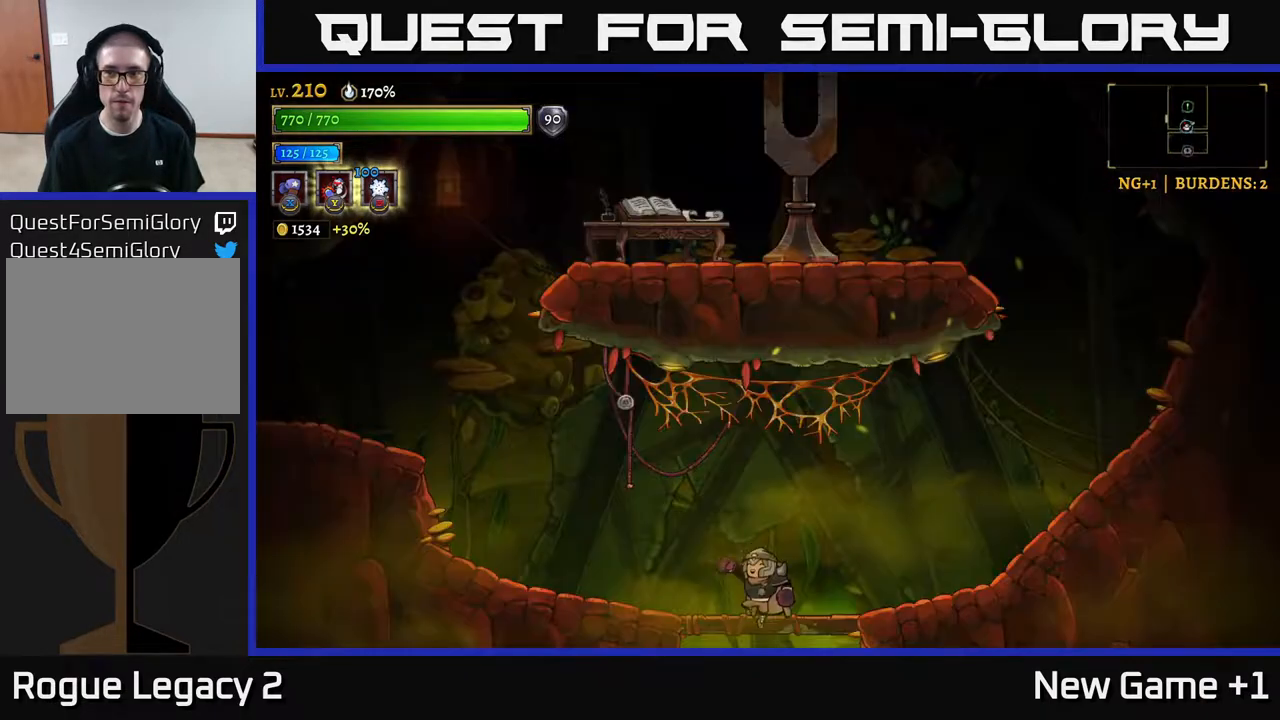
{"buttons": [], "left_stick": "center", "right_stick": "center", "events": [[200, "A", "up"], [233, "SELECT", "down"], [383, "SELECT", "up"]]}
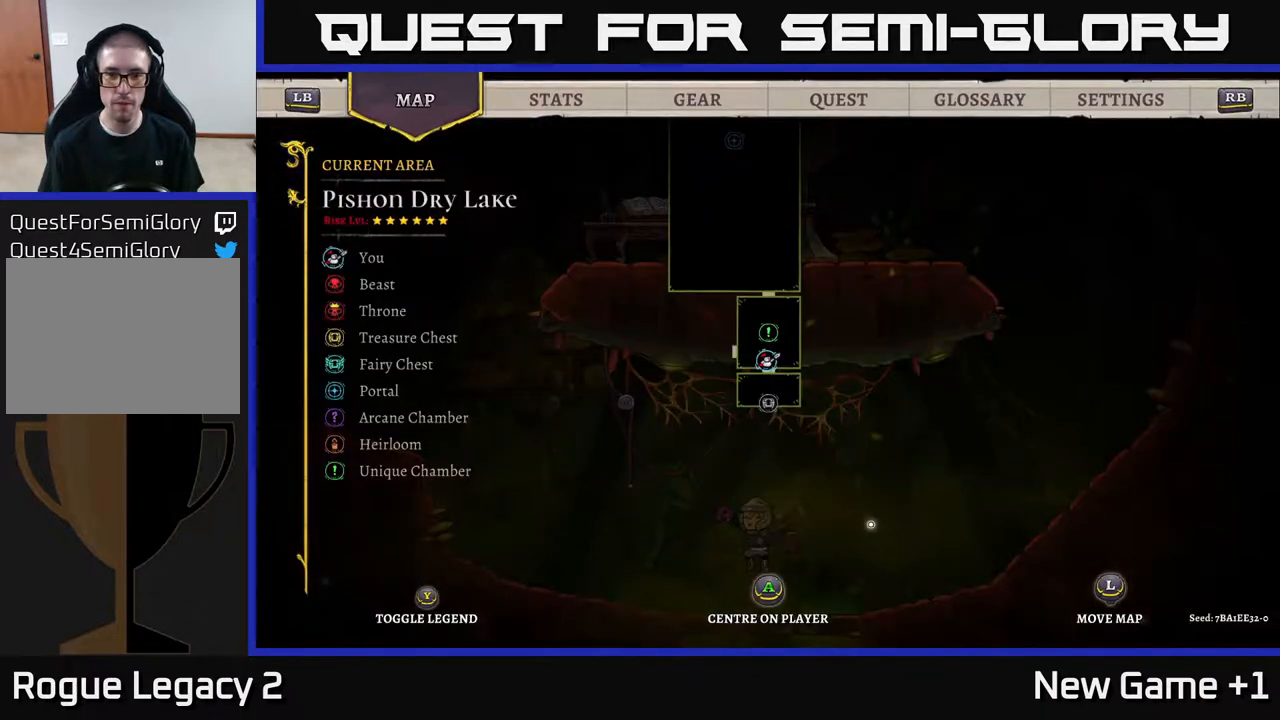
{"buttons": [], "left_stick": "down", "right_stick": "down", "events": [[100, "left_stick", "up-right"], [150, "right_stick", "up-right"], [367, "left_stick", "down"], [383, "right_stick", "down-right"], [483, "right_stick", "down"]]}
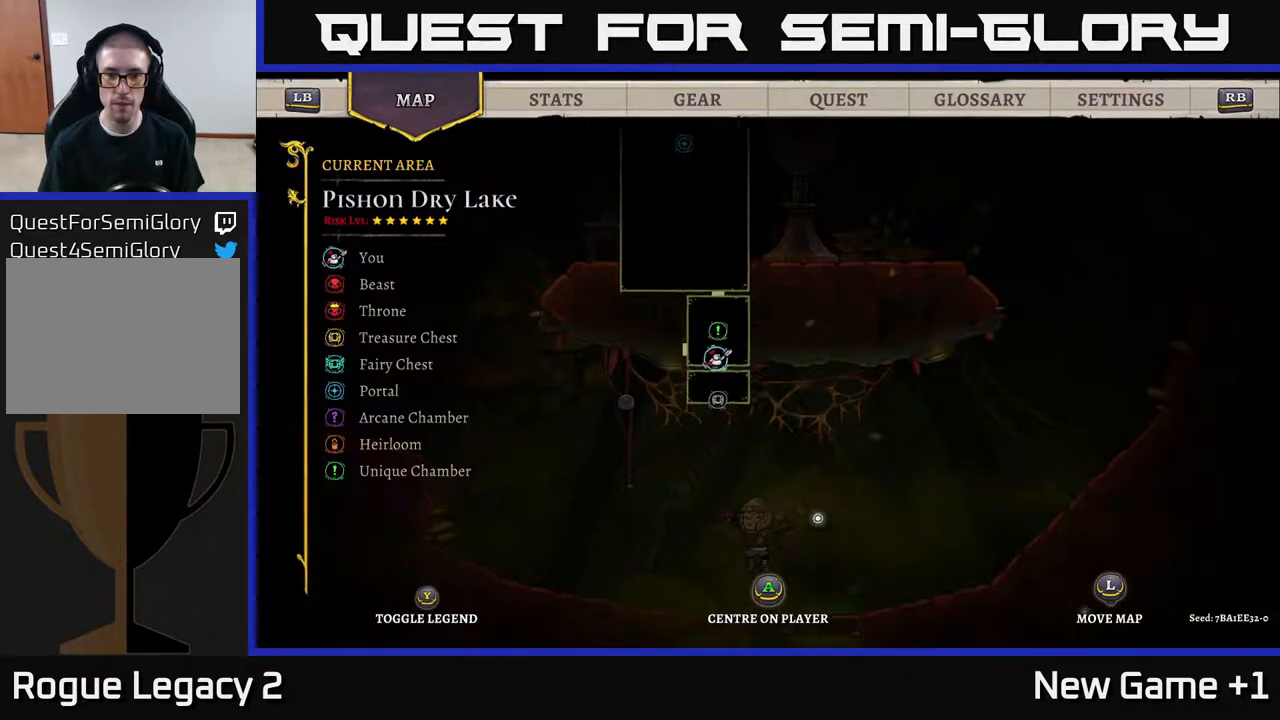
{"buttons": [], "left_stick": "up", "right_stick": "down", "events": [[333, "left_stick", "up"]]}
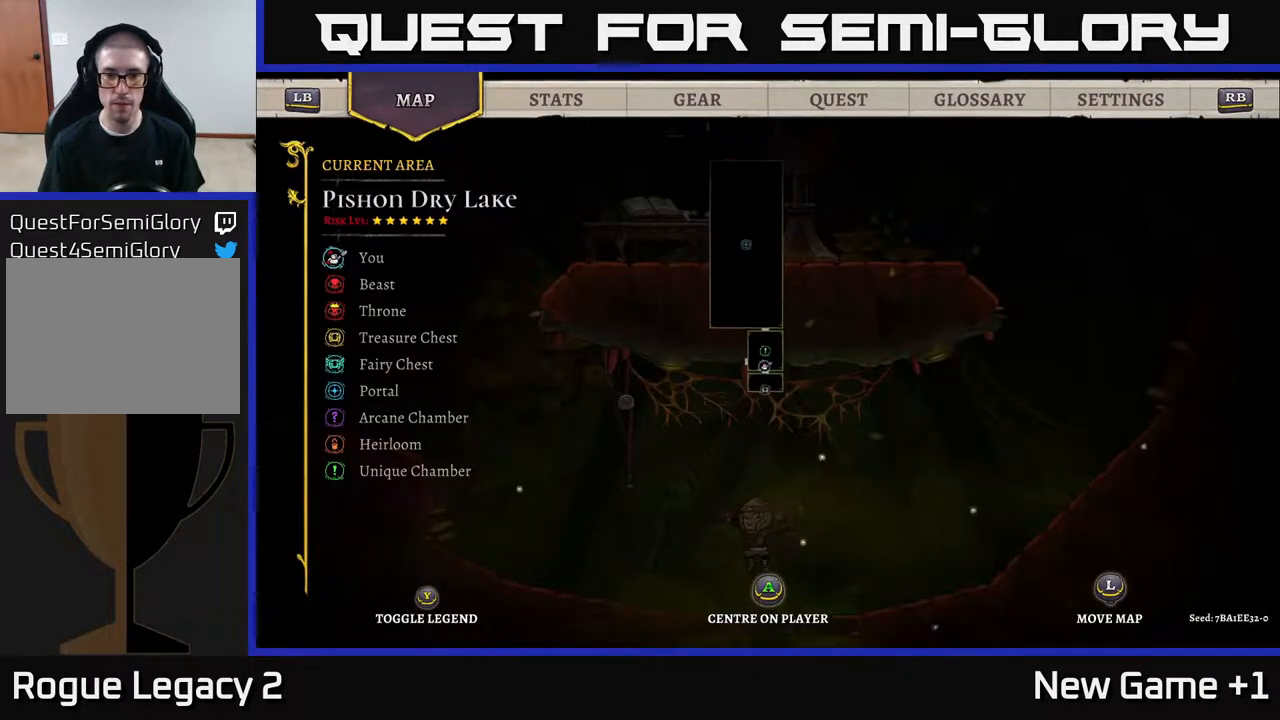
{"buttons": [], "left_stick": "center", "right_stick": "down", "events": [[67, "left_stick", "down"], [250, "left_stick", "right"], [383, "left_stick", "center"]]}
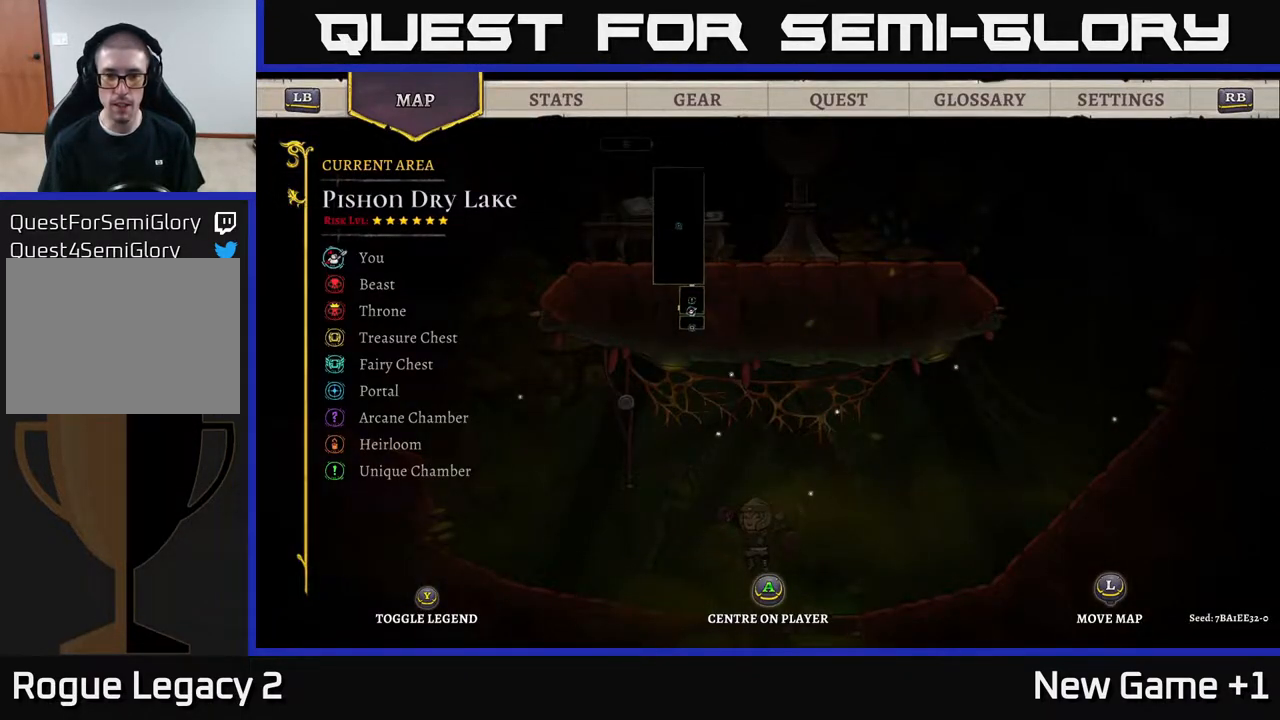
{"buttons": [], "left_stick": "left", "right_stick": "center", "events": [[167, "right_stick", "center"], [367, "SELECT", "down"], [433, "SELECT", "up"], [467, "left_stick", "left"]]}
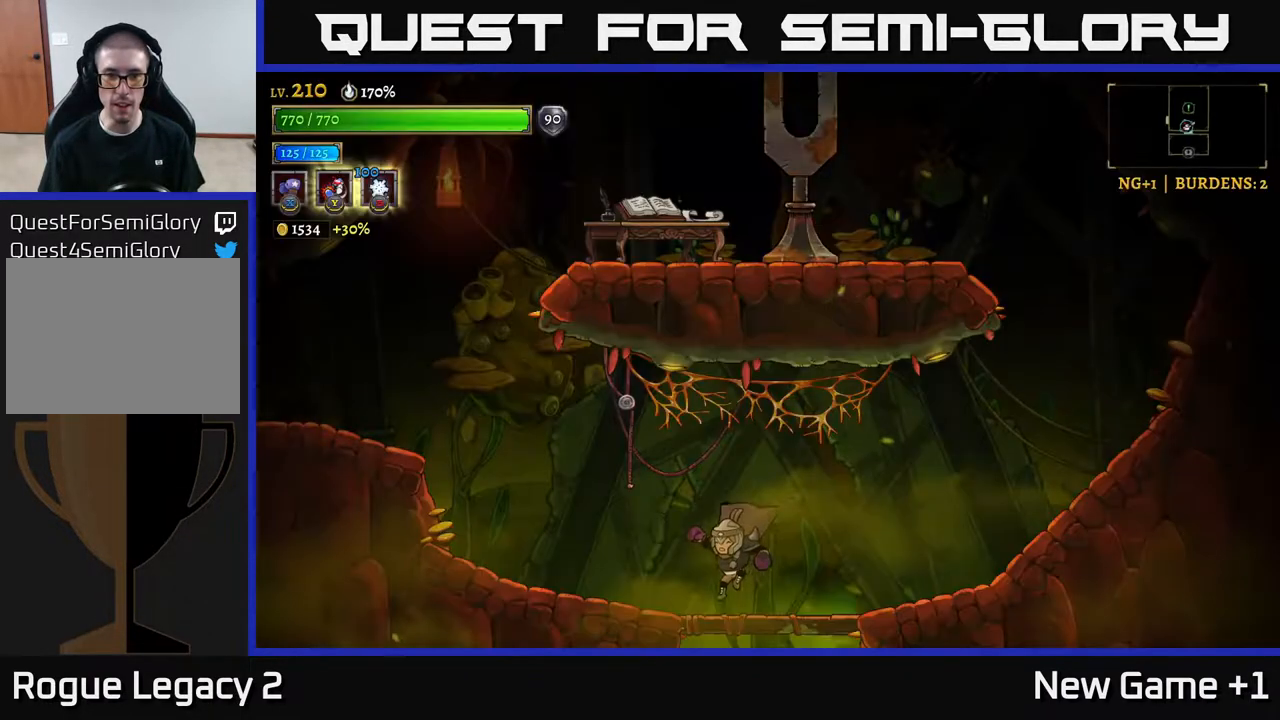
{"buttons": ["A", "L2"], "left_stick": "left", "right_stick": "center", "events": [[217, "A", "down"], [483, "L2", "down"]]}
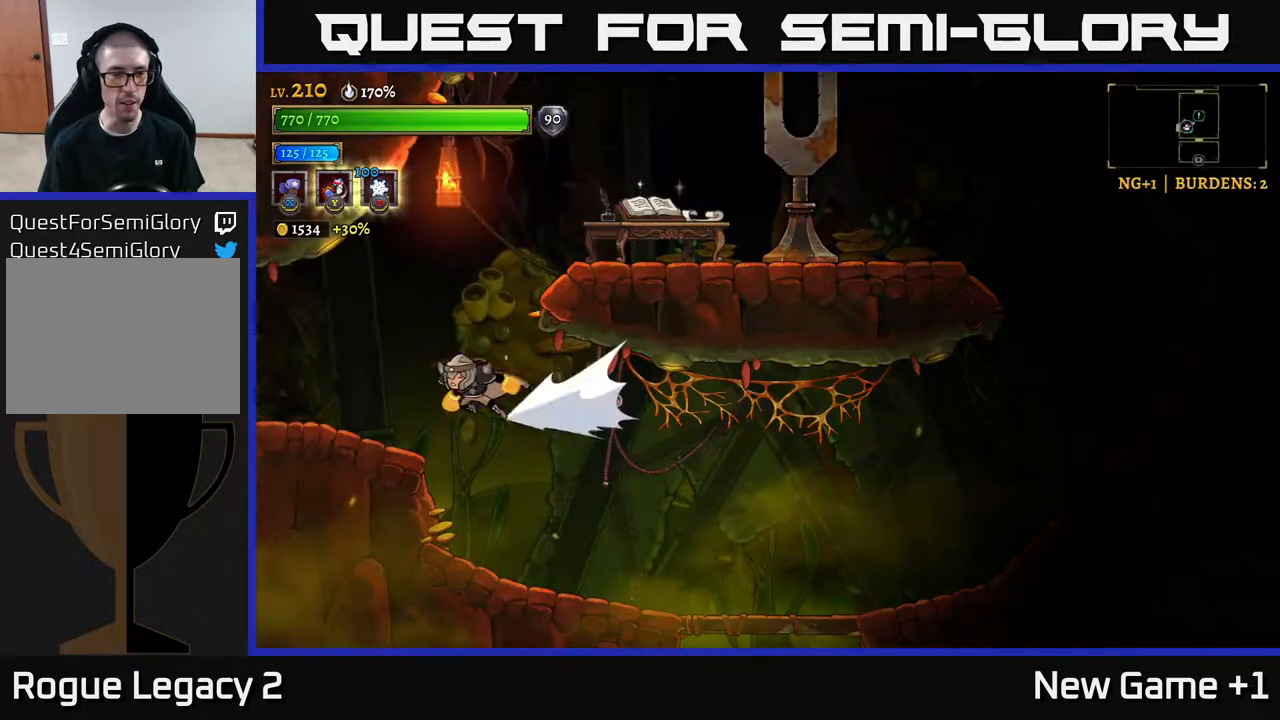
{"buttons": [], "left_stick": "left", "right_stick": "center", "events": [[50, "A", "up"], [133, "L2", "up"]]}
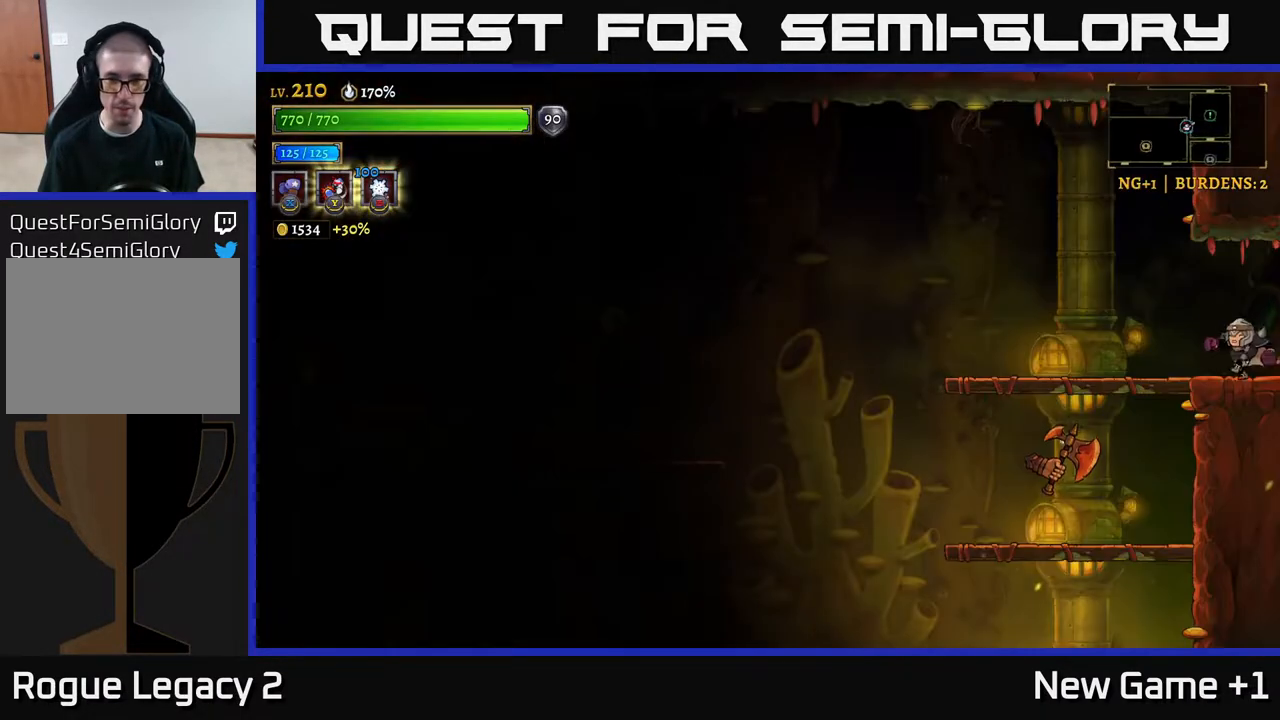
{"buttons": [], "left_stick": "left", "right_stick": "center", "events": [[350, "left_stick", "center"], [417, "left_stick", "left"]]}
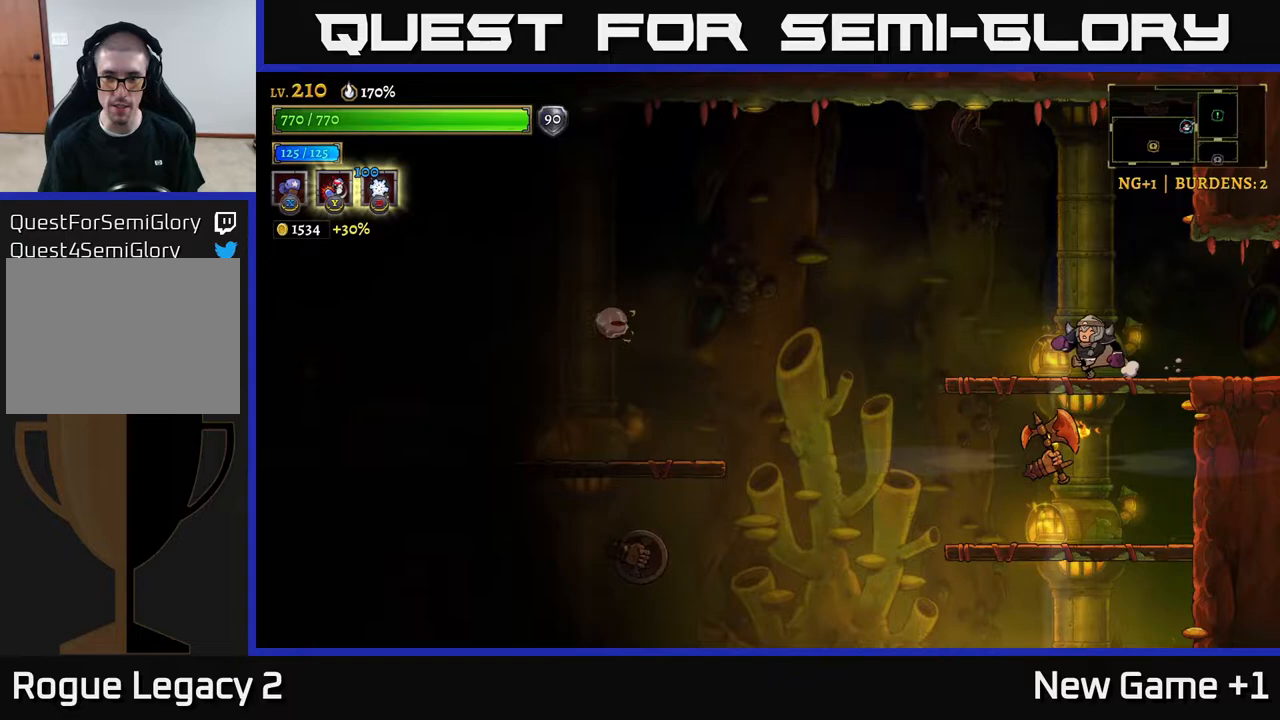
{"buttons": ["A"], "left_stick": "left", "right_stick": "center", "events": [[433, "A", "down"]]}
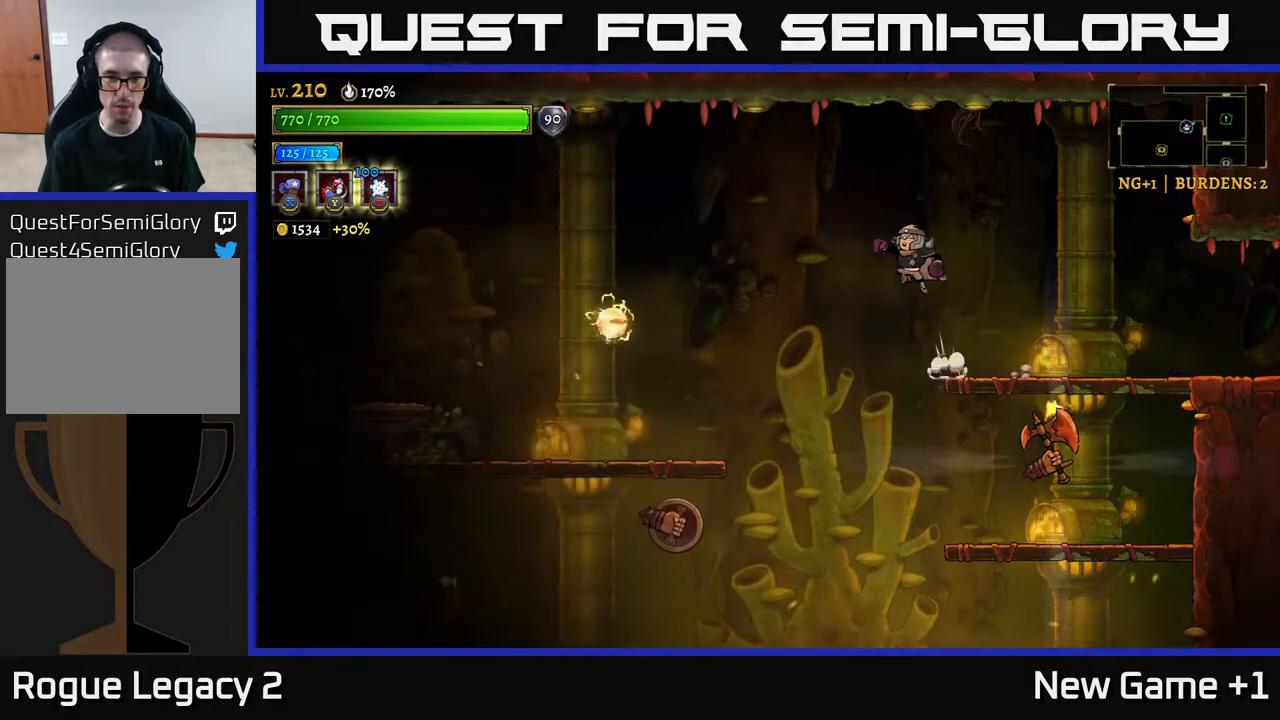
{"buttons": ["X"], "left_stick": "center", "right_stick": "center", "events": [[100, "A", "up"], [433, "X", "down"], [500, "left_stick", "center"]]}
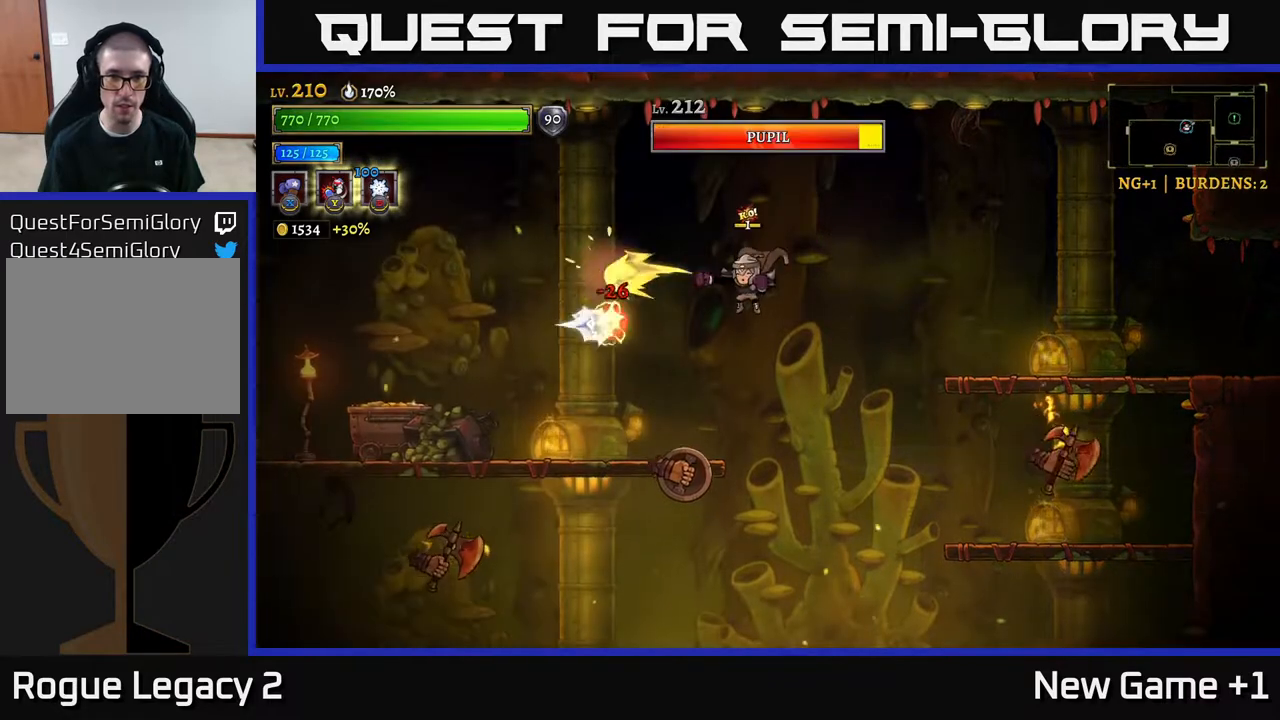
{"buttons": [], "left_stick": "left", "right_stick": "center", "events": [[150, "X", "up"], [267, "A", "down"], [333, "left_stick", "up-right"], [433, "A", "up"], [450, "left_stick", "left"]]}
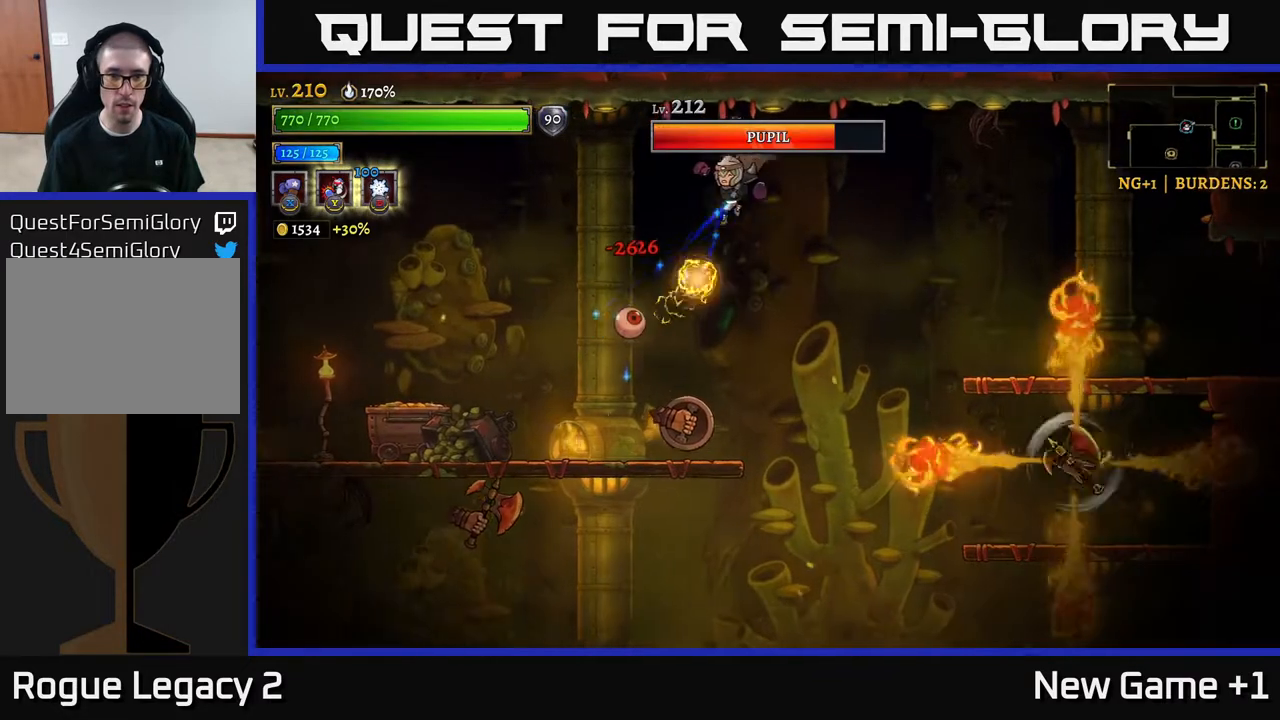
{"buttons": [], "left_stick": "left", "right_stick": "center", "events": [[117, "L1", "down"], [267, "L1", "up"]]}
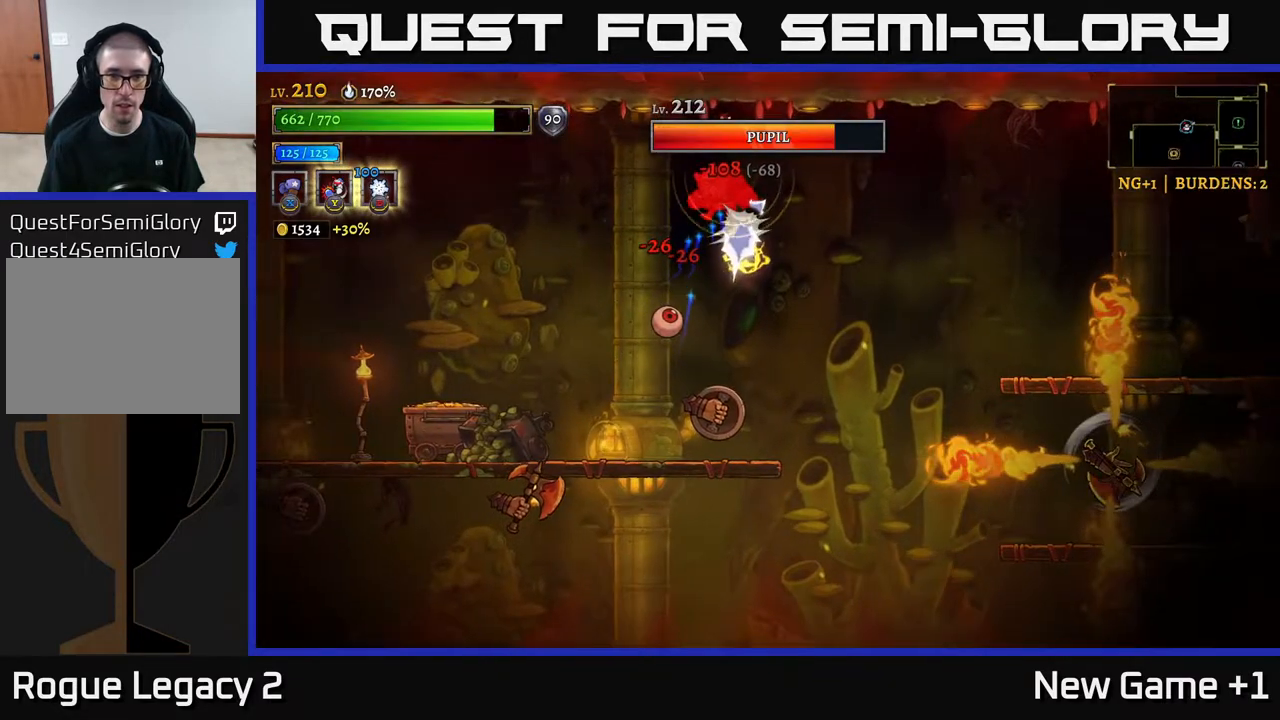
{"buttons": [], "left_stick": "left", "right_stick": "center", "events": [[133, "A", "down"], [217, "A", "up"], [300, "A", "down"], [417, "A", "up"]]}
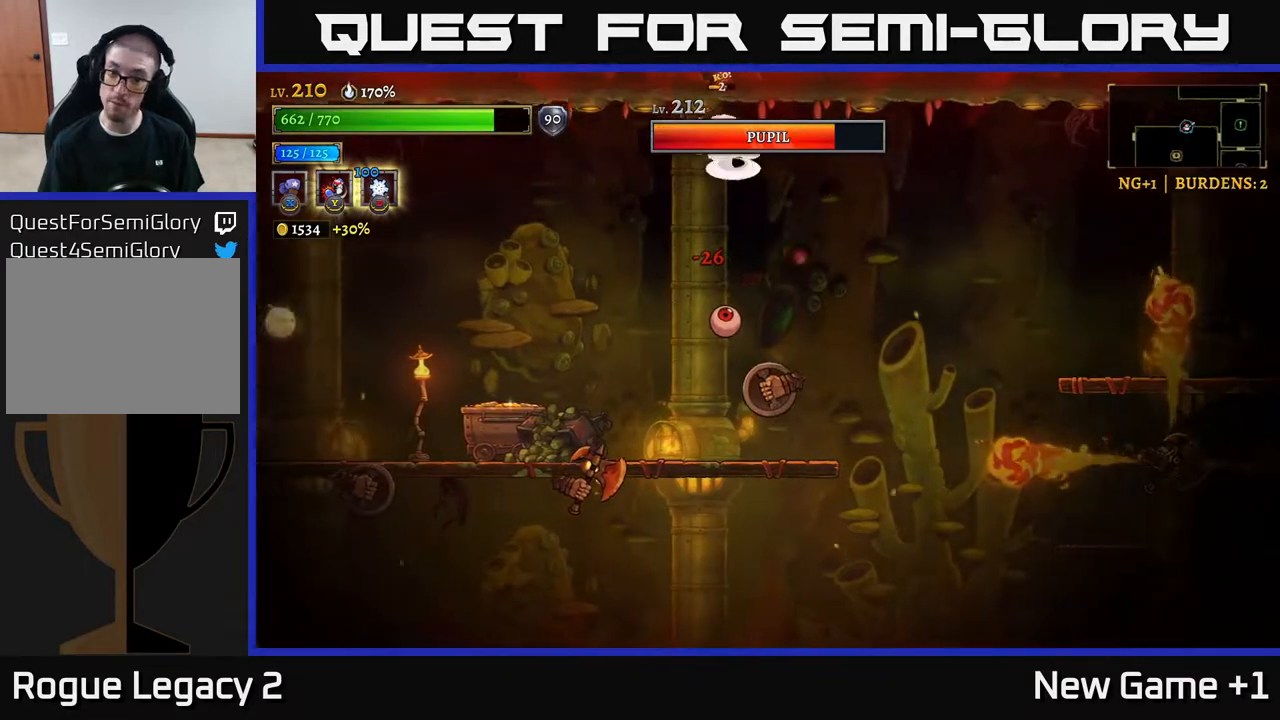
{"buttons": ["X"], "left_stick": "center", "right_stick": "center", "events": [[367, "left_stick", "right"], [433, "X", "down"], [500, "left_stick", "center"]]}
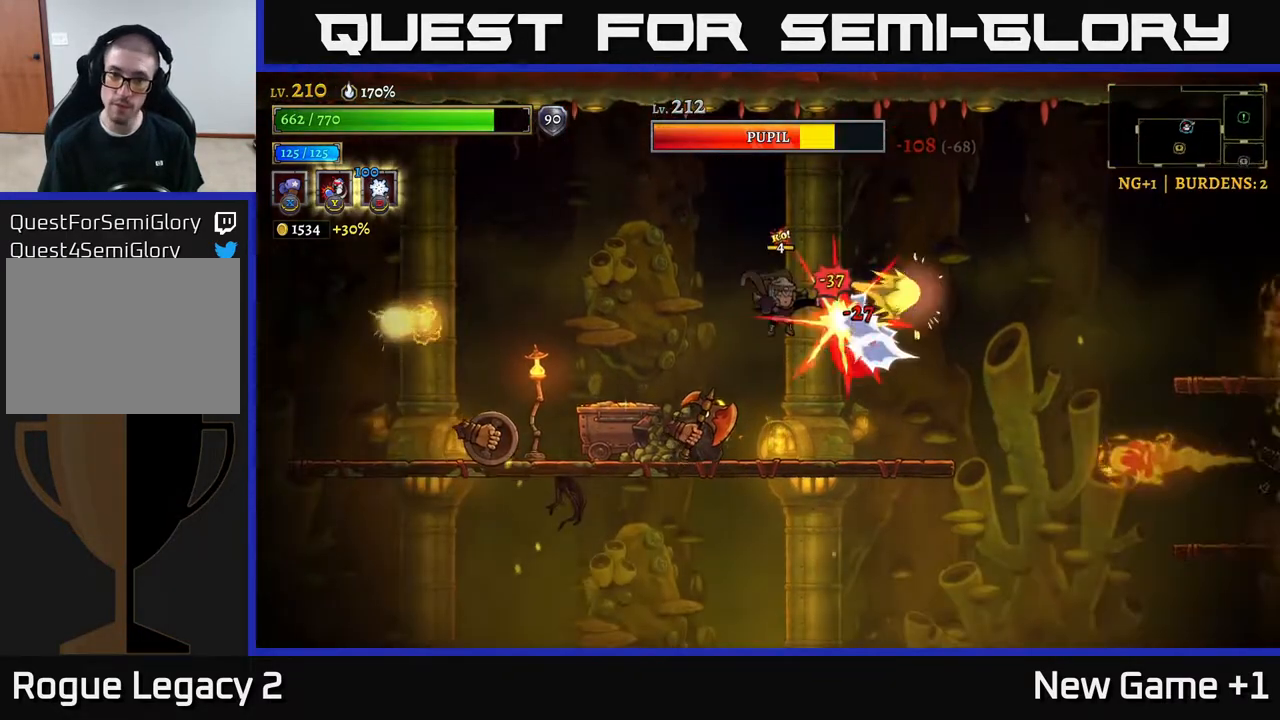
{"buttons": [], "left_stick": "right", "right_stick": "center", "events": [[217, "left_stick", "right"], [267, "X", "up"], [300, "Y", "down"], [400, "Y", "up"]]}
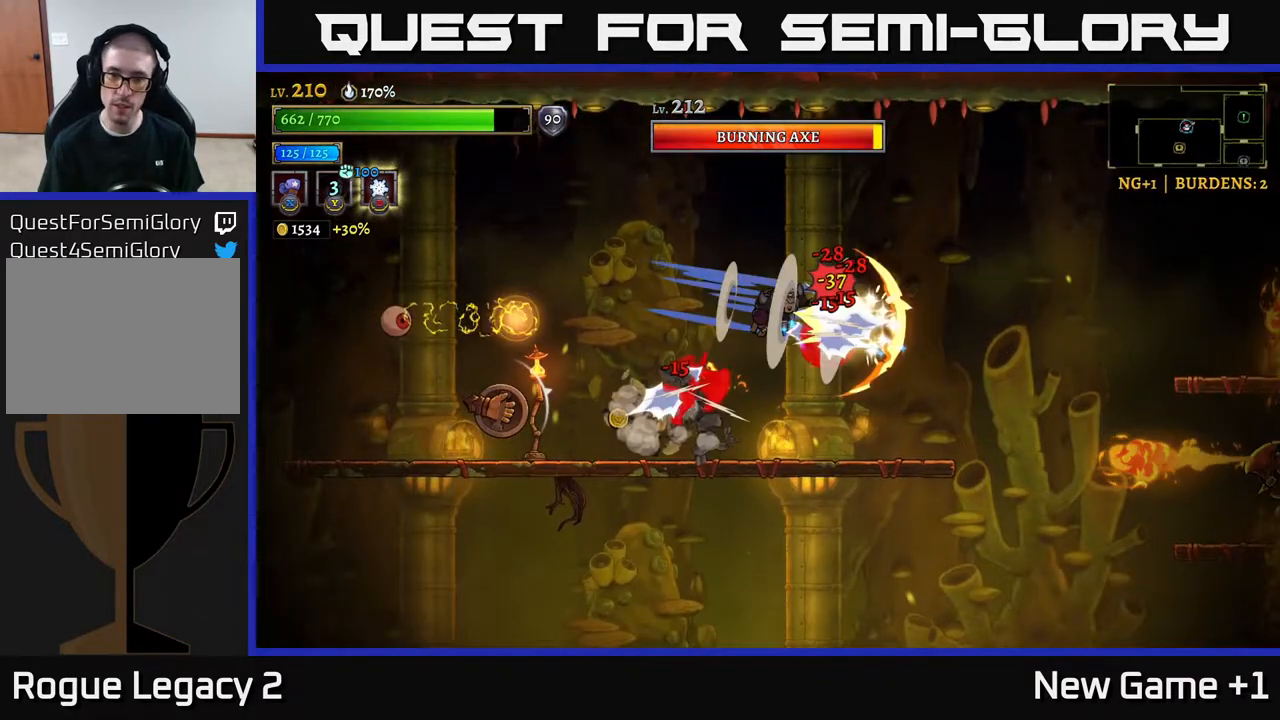
{"buttons": ["A"], "left_stick": "up", "right_stick": "center", "events": [[133, "left_stick", "up"], [267, "left_stick", "center"], [350, "left_stick", "right"], [417, "A", "down"], [500, "left_stick", "up"]]}
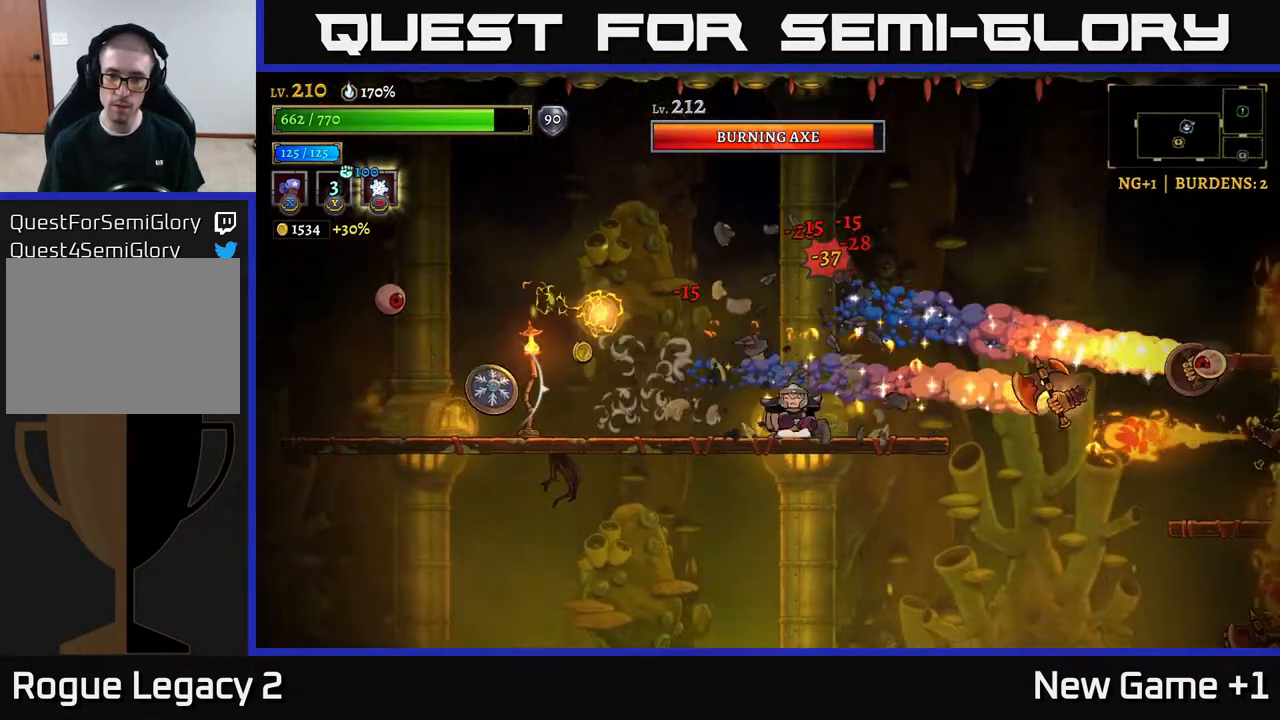
{"buttons": [], "left_stick": "up-right", "right_stick": "center", "events": [[83, "A", "up"], [150, "left_stick", "right"], [267, "left_stick", "up-right"]]}
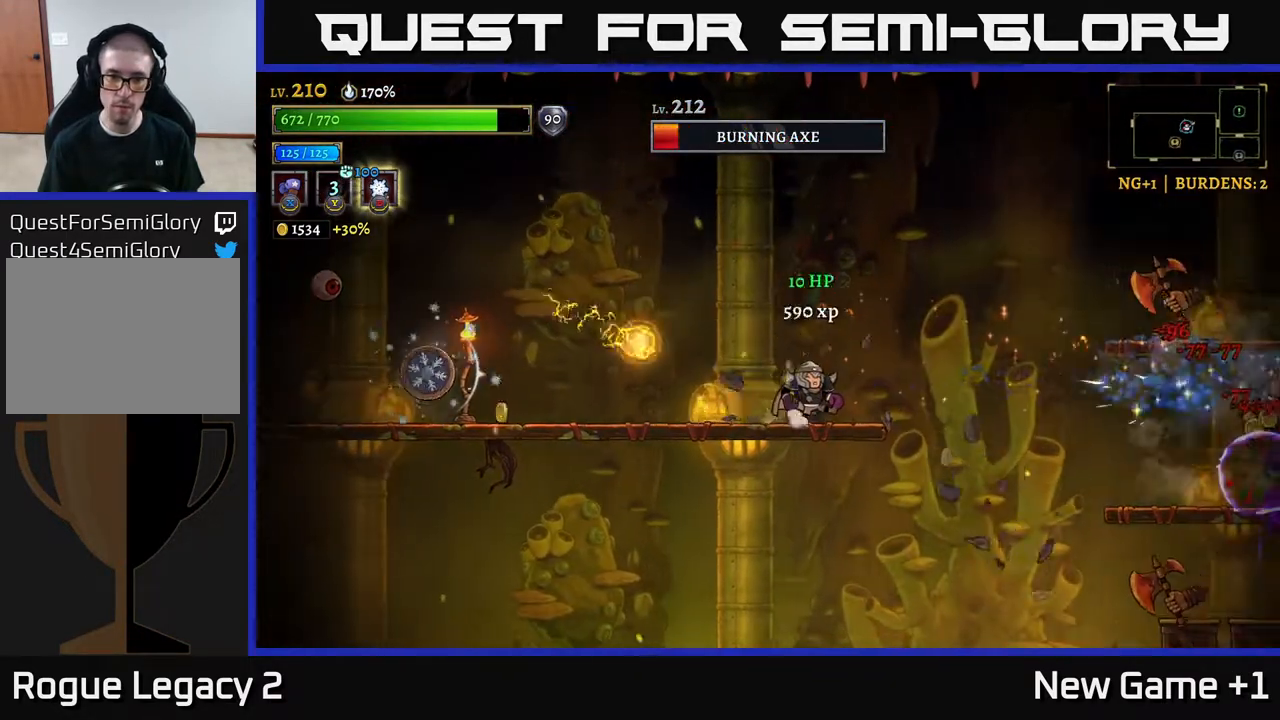
{"buttons": [], "left_stick": "right", "right_stick": "center", "events": [[17, "left_stick", "left"], [50, "A", "down"], [133, "A", "up"], [183, "L1", "down"], [333, "L1", "up"], [450, "left_stick", "center"], [500, "left_stick", "right"]]}
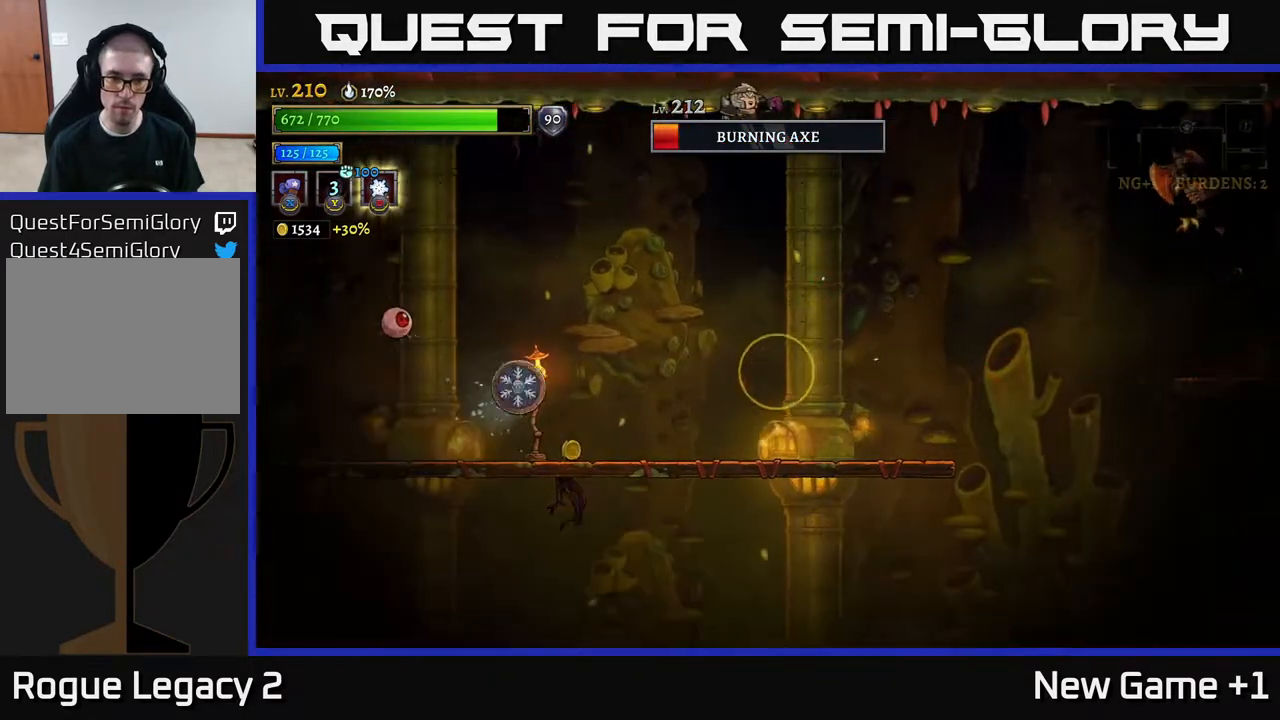
{"buttons": ["L2"], "left_stick": "up-left", "right_stick": "center", "events": [[183, "left_stick", "left"], [300, "A", "down"], [367, "L2", "down"], [417, "left_stick", "up-left"], [450, "A", "up"]]}